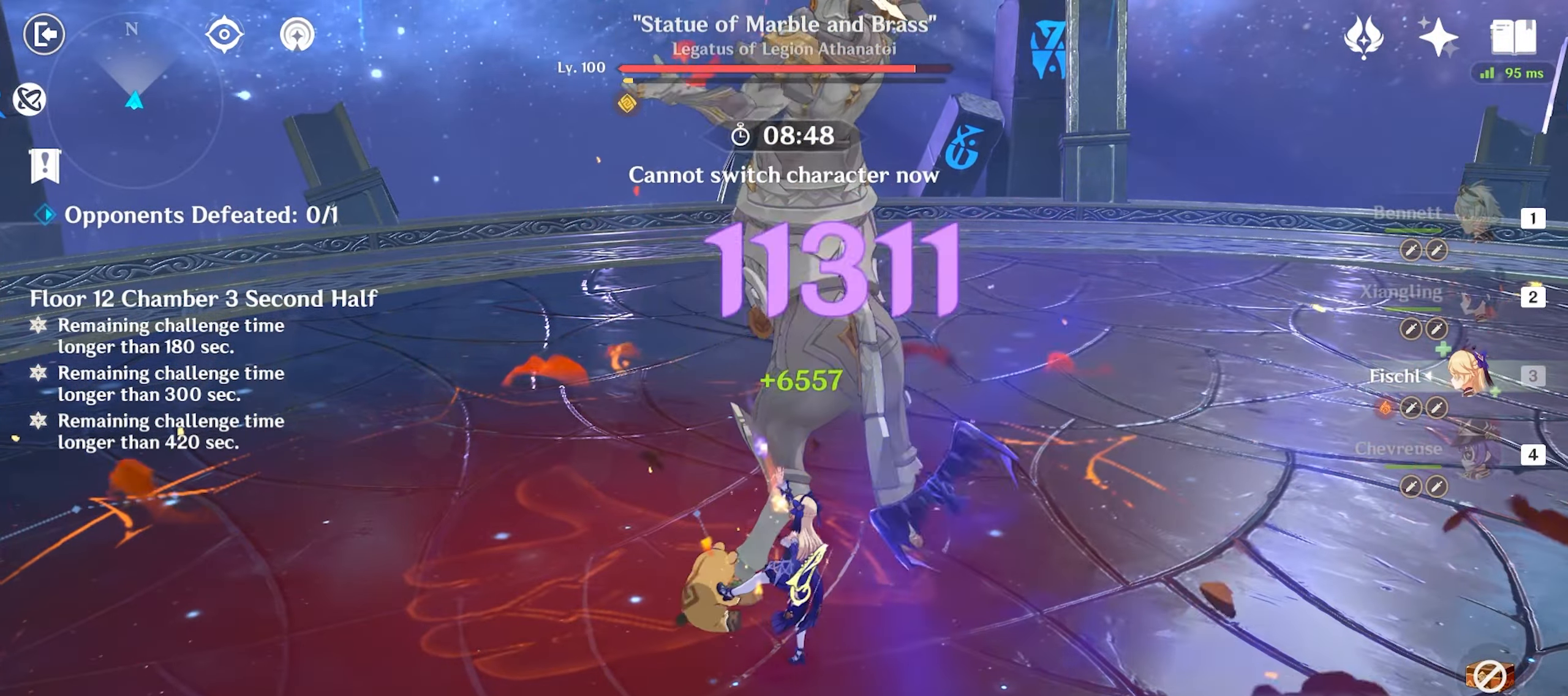
Gameplay with keyboard and mouse; each line is a JSON object with the keys and mouse buttons held at the frame after it. "events" lists presses ("down") and releases ("up") of "1", "2", "3", "4", "5", "a", "alt", "c", "caps_lock", "ctrl", "d", "e", "f", "g", "q", "r", "s", "shift", "space", "t", "tab", "v", "w", "x", "z", "mouse_left", "mouse_wheel" and "mouse_right" between this image and that frame as [ms after this image, input, new state], when the widget could be followed in between. "mouse_left", "mouse_wheel", "mouse_right" = the "left", "wheel", "right" buttons of the "mouse" list. No other keys are recorded. "wheel" means that the mouse wheel is clicked or scrolled. Mouse movement is not recorded. Not read: return.
{"keys": ["e", "w"], "mouse": ["left"], "events": [[50, "1", "up"], [50, "e", "up"], [100, "1", "down"], [150, "mouse_left", "down"], [200, "1", "up"], [200, "e", "down"], [250, "1", "down"], [250, "e", "up"], [350, "1", "up"], [350, "e", "down"], [350, "mouse_left", "up"], [383, "e", "up"], [433, "1", "down"], [433, "mouse_left", "down"], [483, "1", "up"], [483, "e", "down"]]}
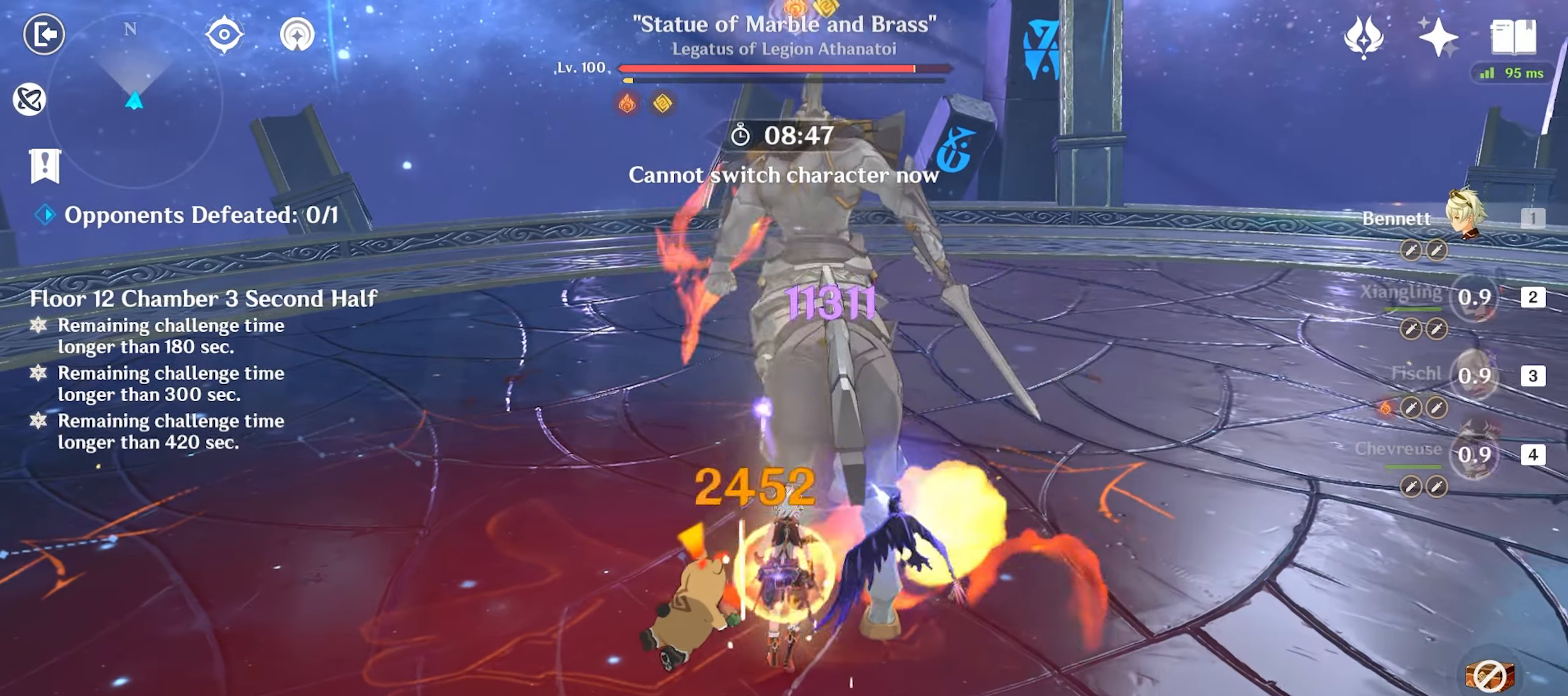
{"keys": ["w"], "mouse": [], "events": [[33, "1", "down"], [33, "e", "up"], [33, "mouse_left", "up"], [117, "1", "up"], [117, "e", "down"], [117, "mouse_left", "down"], [167, "1", "down"], [167, "e", "up"], [217, "e", "down"], [217, "mouse_left", "up"], [267, "1", "up"], [267, "e", "up"], [267, "mouse_left", "down"], [317, "1", "down"], [350, "1", "up"], [350, "e", "down"], [350, "mouse_left", "up"], [400, "1", "down"], [400, "e", "up"], [400, "mouse_left", "down"], [433, "1", "up"], [433, "mouse_left", "up"]]}
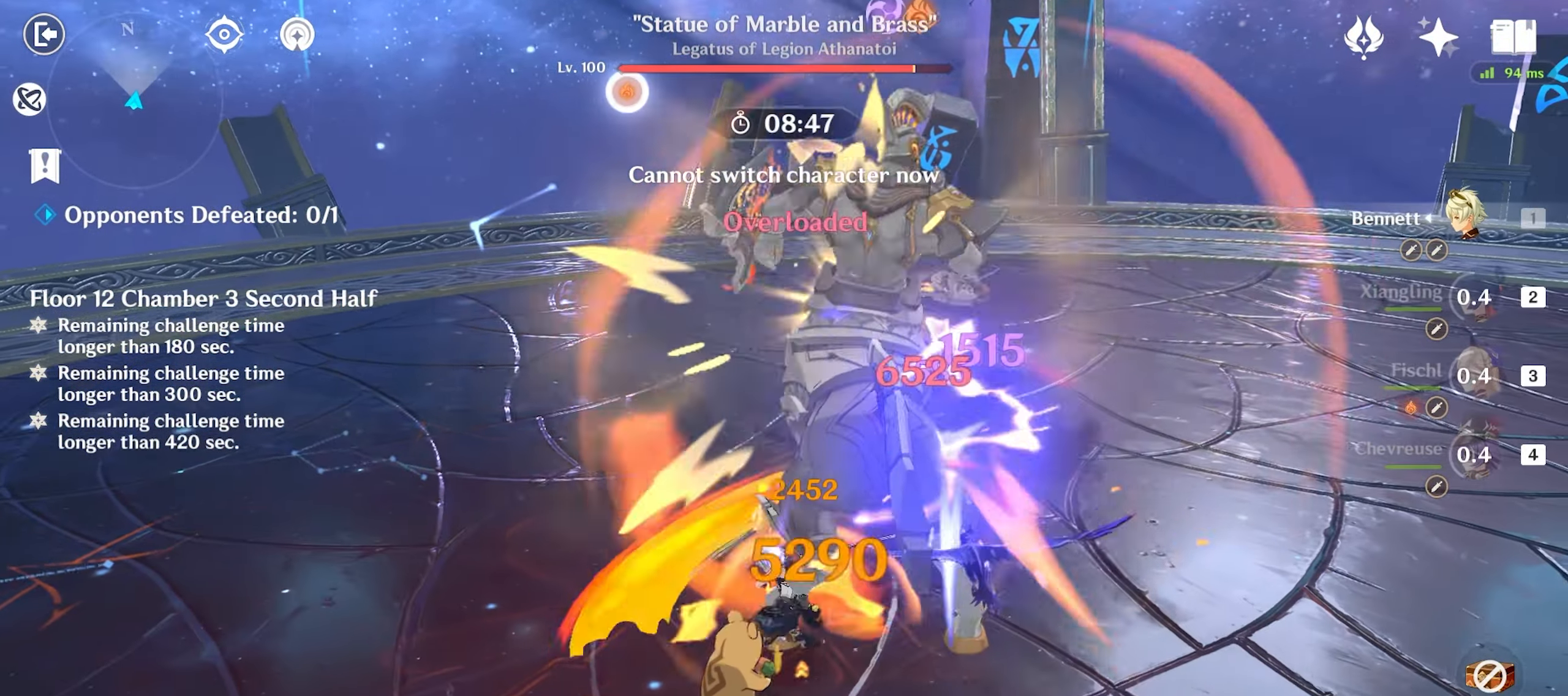
{"keys": ["w"], "mouse": ["left"], "events": [[50, "mouse_left", "down"], [83, "mouse_left", "up"], [183, "mouse_left", "down"], [267, "mouse_left", "up"], [317, "mouse_left", "down"], [417, "mouse_left", "up"], [467, "mouse_left", "down"]]}
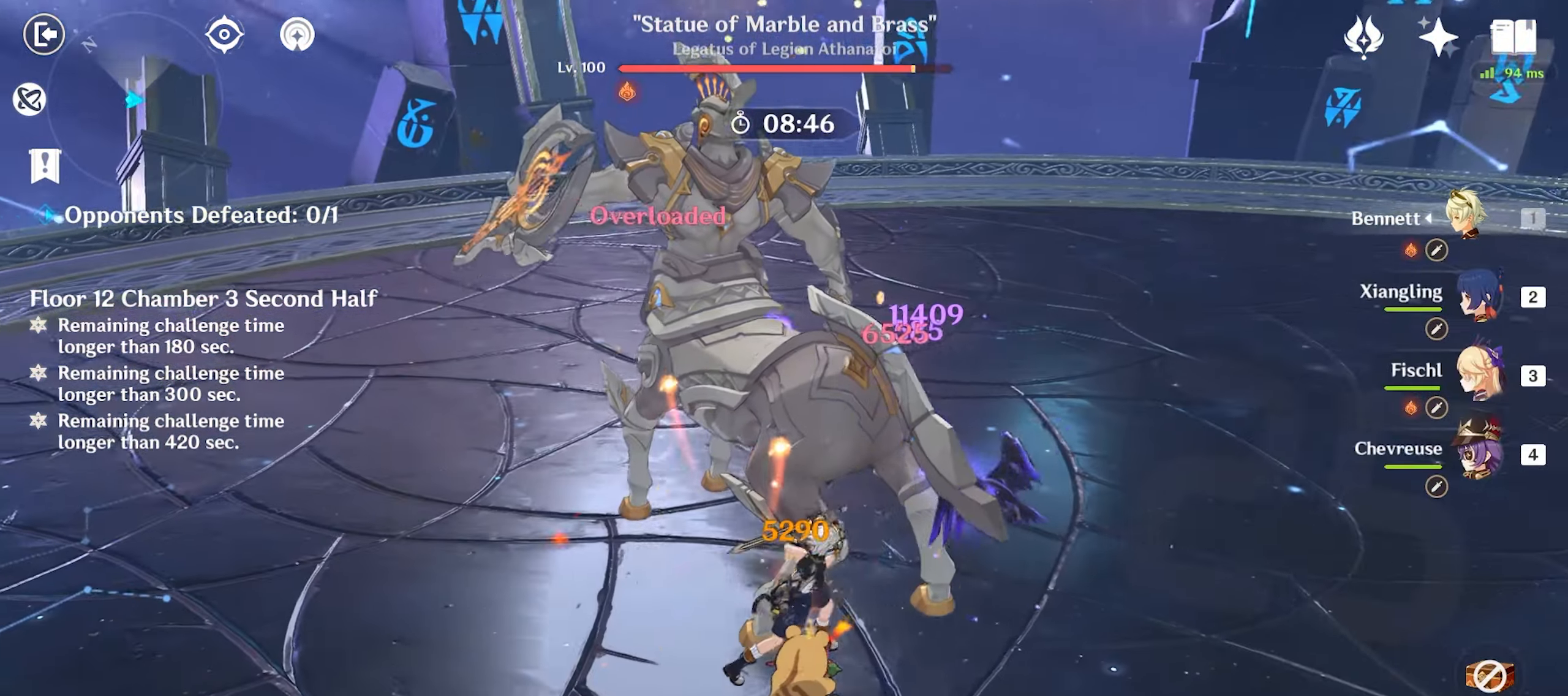
{"keys": ["w"], "mouse": [], "events": [[17, "mouse_left", "up"], [100, "mouse_left", "down"], [200, "2", "down"], [200, "mouse_left", "up"], [283, "2", "up"], [383, "mouse_left", "down"], [483, "mouse_left", "up"]]}
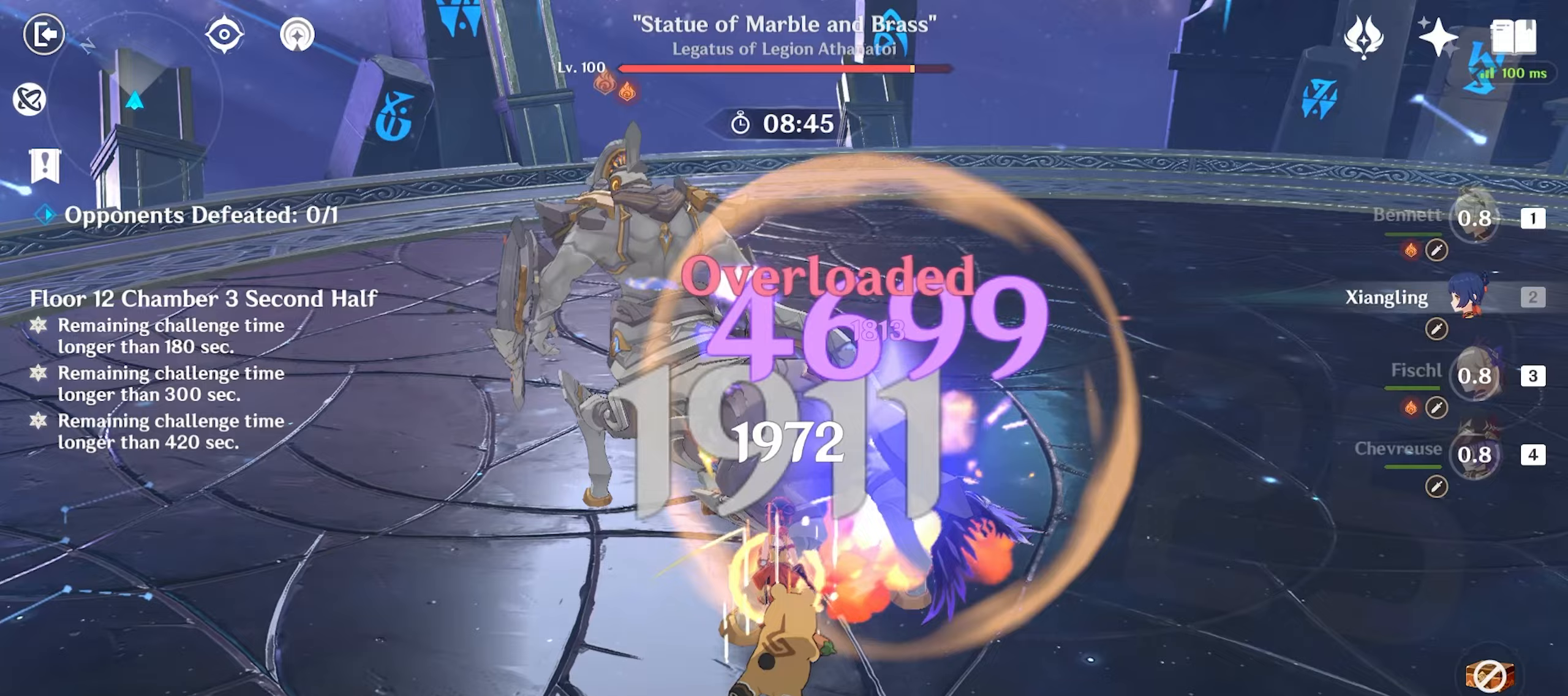
{"keys": ["w"], "mouse": [], "events": [[33, "mouse_left", "down"], [117, "mouse_left", "up"], [217, "mouse_left", "down"], [267, "mouse_left", "up"], [367, "mouse_left", "down"], [450, "mouse_left", "up"]]}
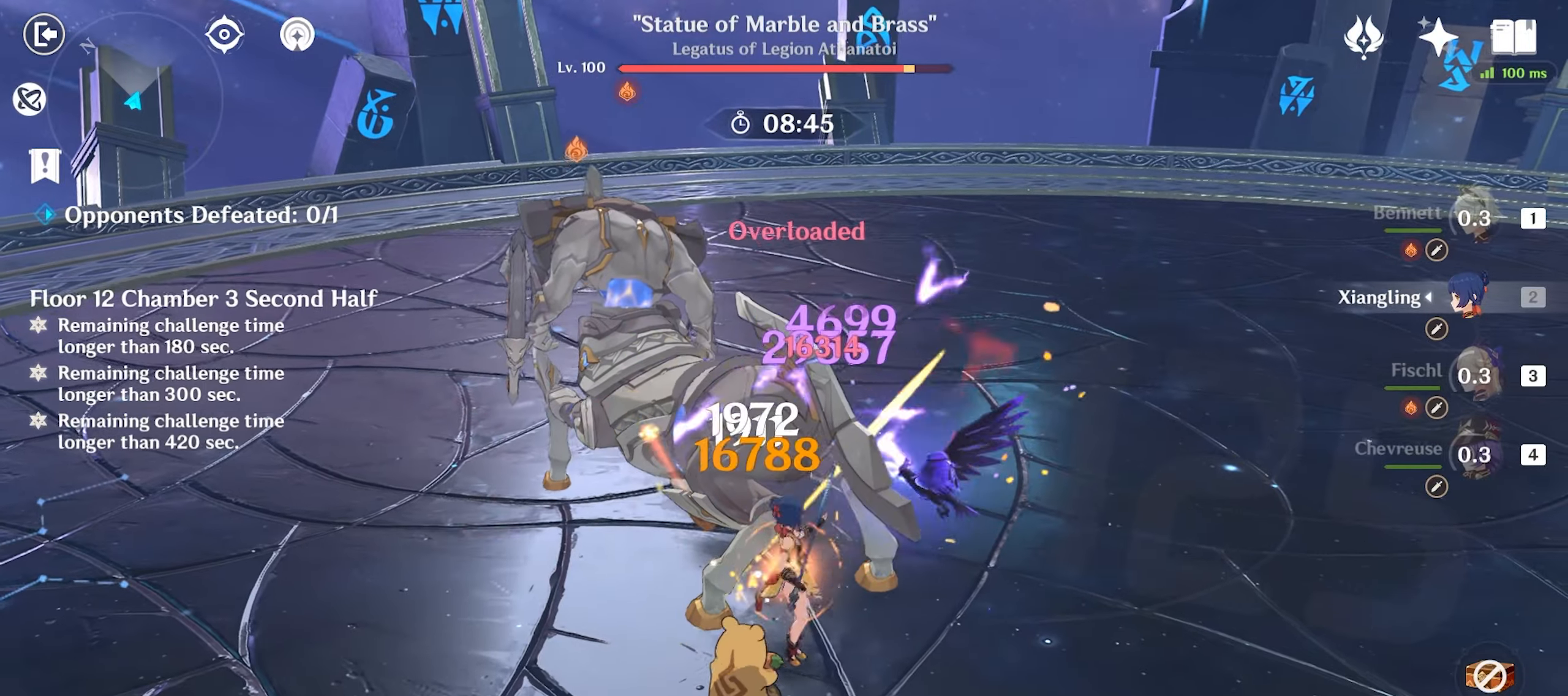
{"keys": ["4", "w"], "mouse": [], "events": [[33, "mouse_left", "down"], [133, "mouse_left", "up"], [183, "mouse_left", "down"], [283, "mouse_left", "up"], [317, "mouse_left", "down"], [417, "mouse_left", "up"], [450, "4", "down"]]}
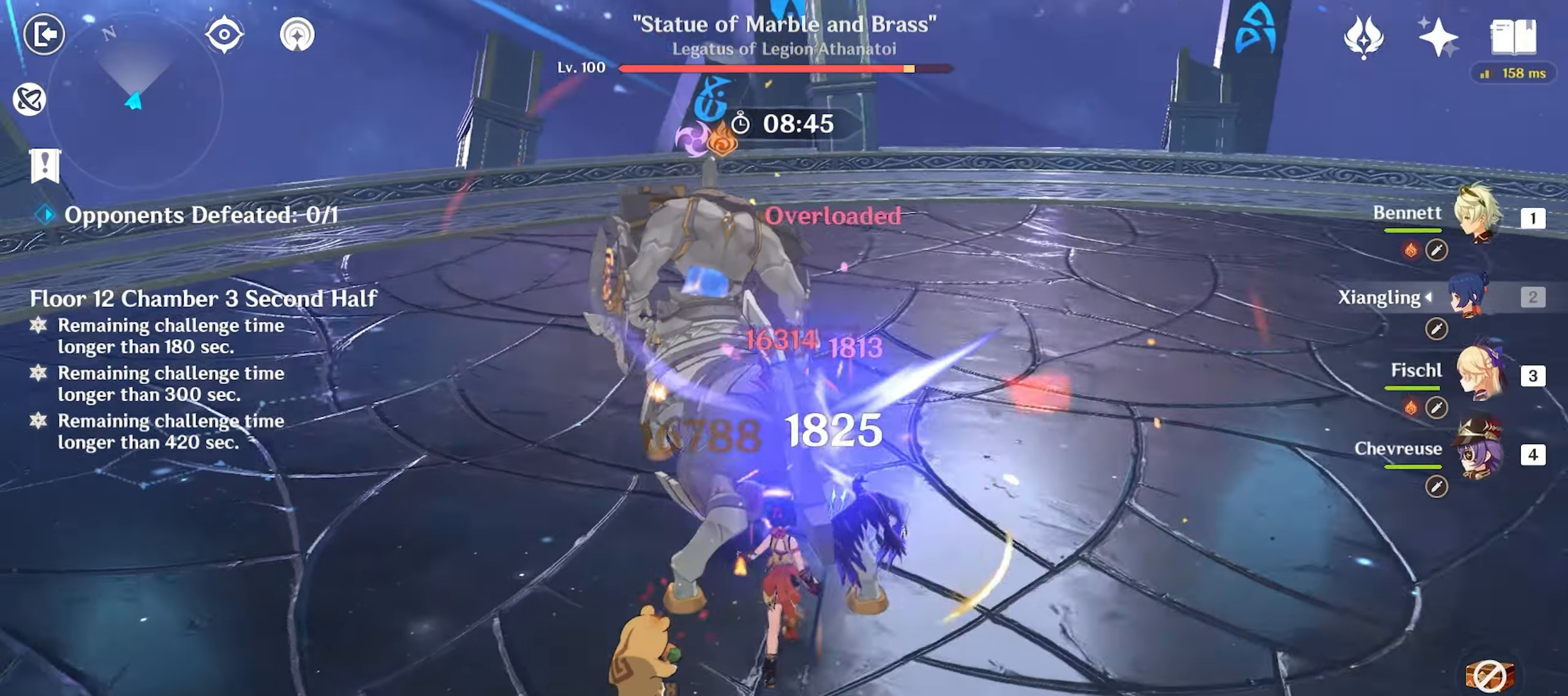
{"keys": ["w"], "mouse": ["left"], "events": [[50, "4", "up"], [250, "mouse_left", "down"], [350, "mouse_left", "up"], [450, "mouse_left", "down"]]}
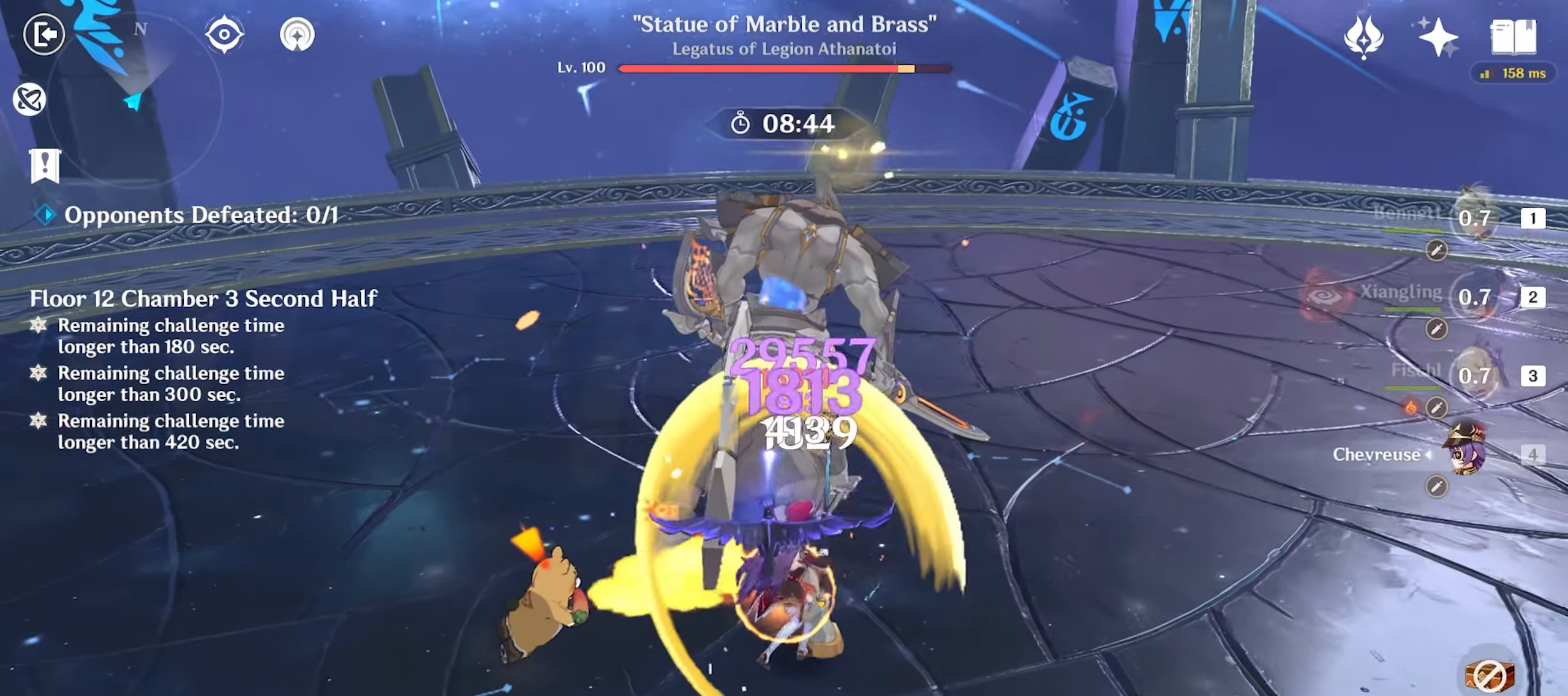
{"keys": ["w"], "mouse": ["left"], "events": [[50, "mouse_left", "up"], [133, "e", "down"], [467, "e", "up"], [500, "mouse_left", "down"]]}
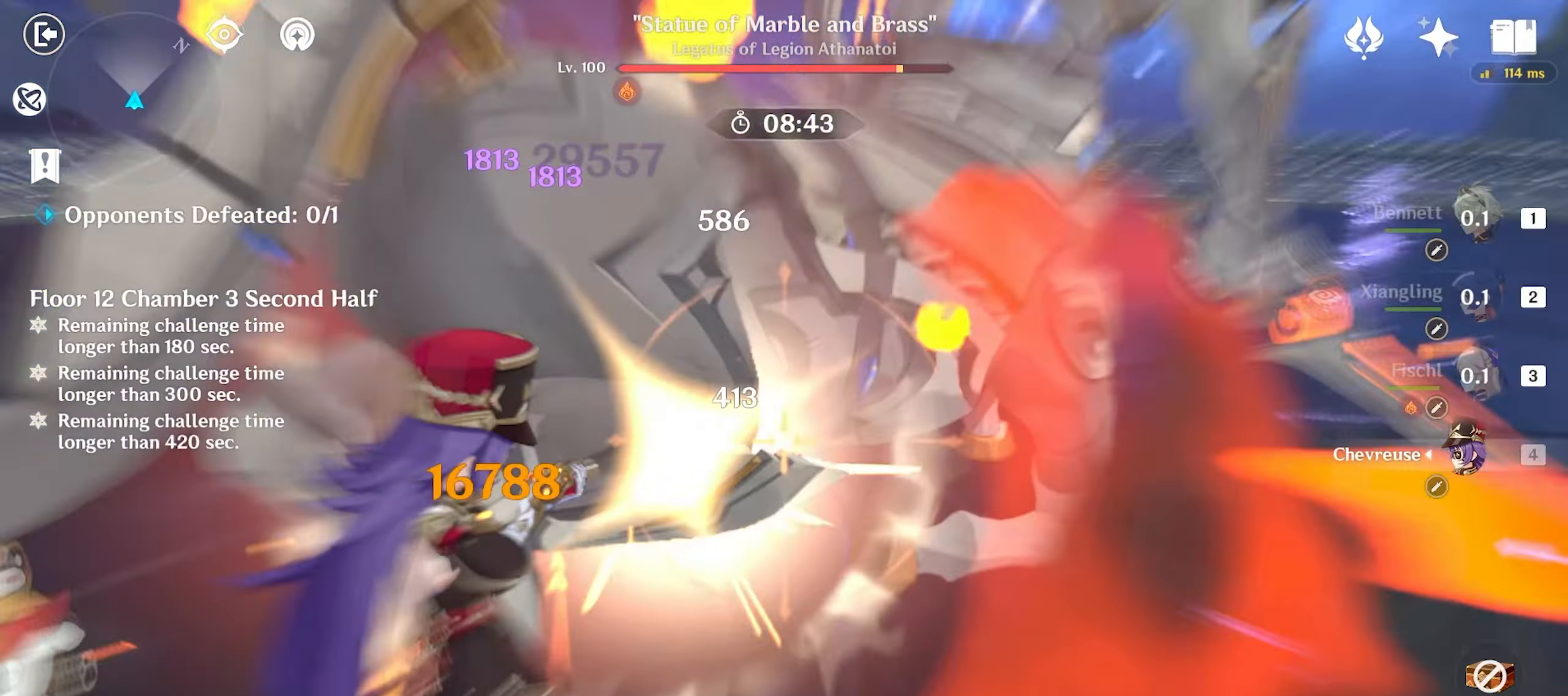
{"keys": ["w"], "mouse": [], "events": [[100, "mouse_left", "up"], [200, "mouse_left", "down"], [250, "1", "down"], [250, "mouse_left", "up"], [333, "1", "up"], [333, "mouse_left", "down"], [433, "mouse_left", "up"]]}
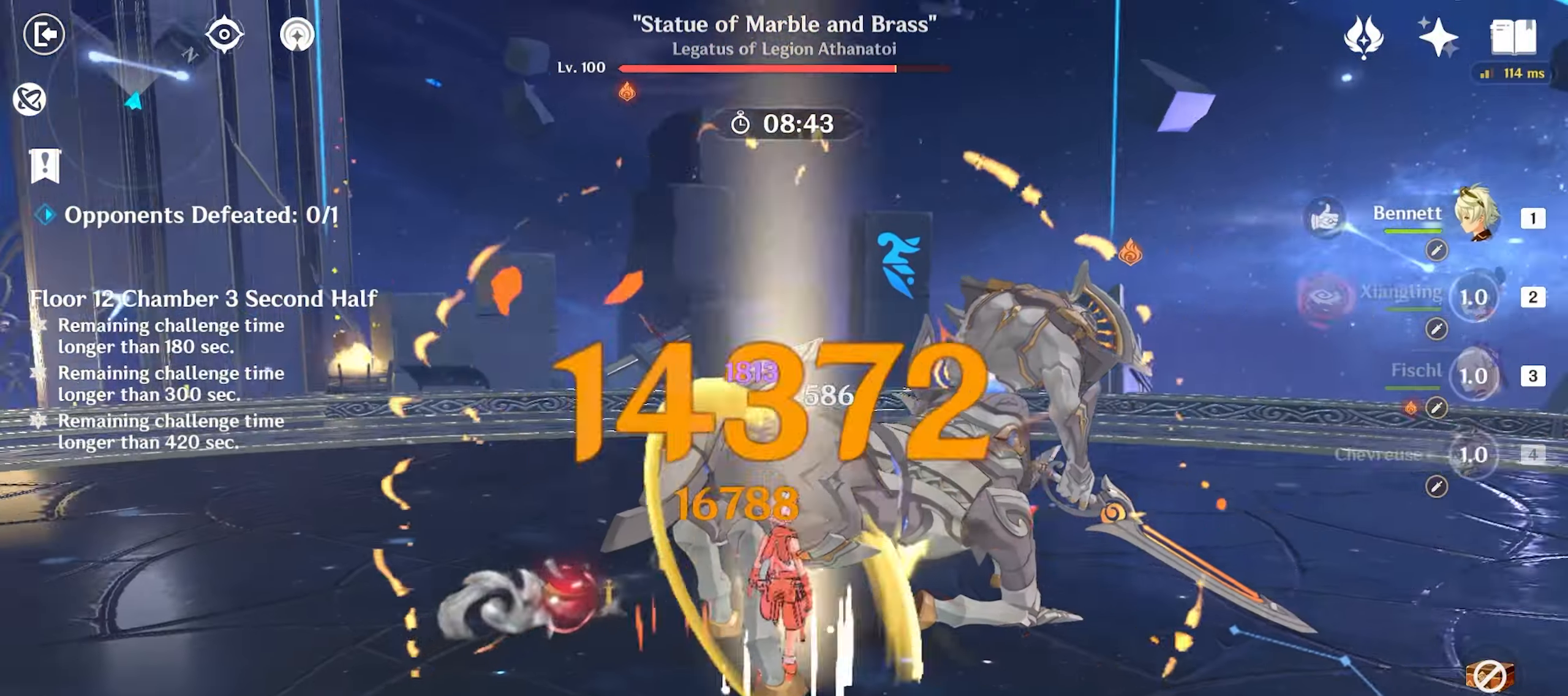
{"keys": ["w"], "mouse": ["left"], "events": [[67, "q", "down"], [117, "q", "up"], [217, "q", "down"], [317, "q", "up"], [400, "q", "down"], [450, "q", "up"], [500, "mouse_left", "down"]]}
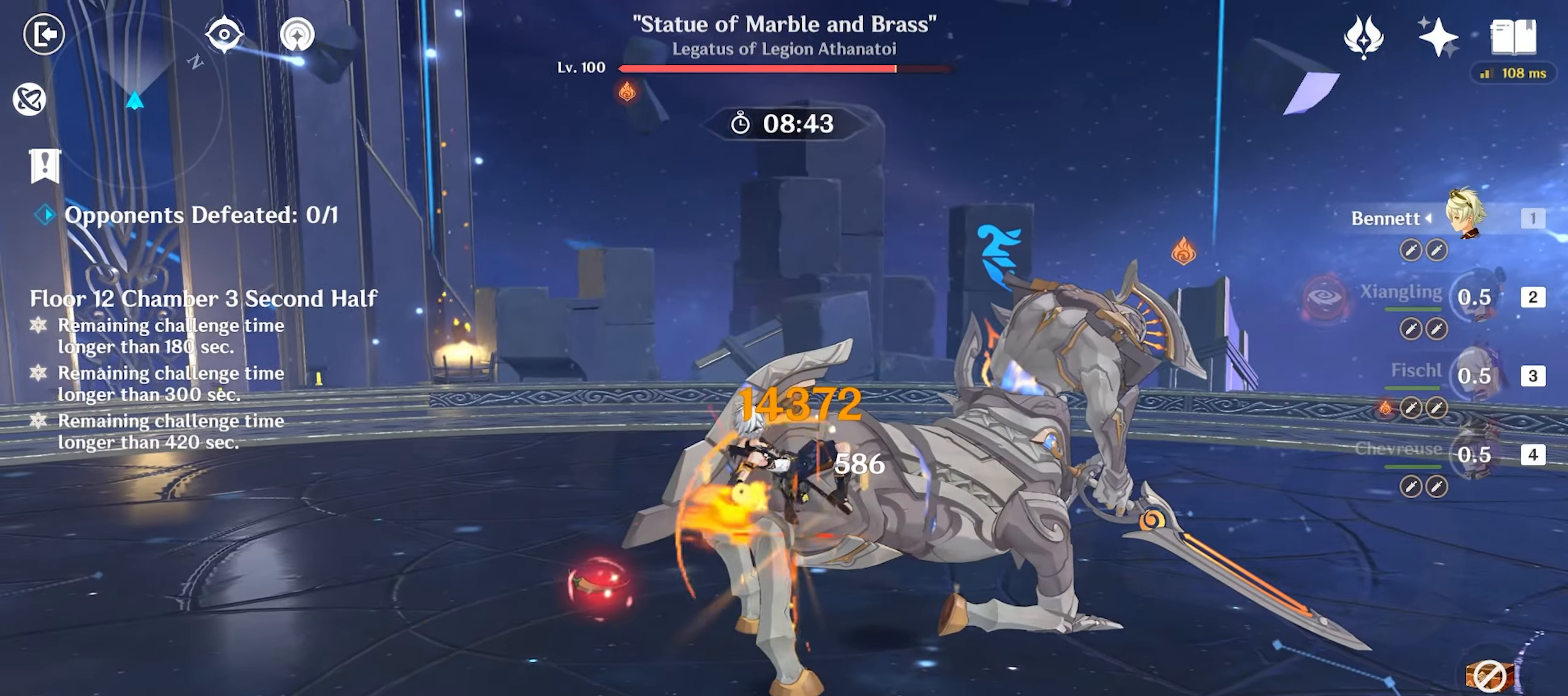
{"keys": ["w"], "mouse": [], "events": [[100, "mouse_left", "up"], [150, "mouse_left", "down"], [217, "e", "down"], [217, "mouse_left", "up"], [267, "e", "up"], [367, "e", "down"], [417, "e", "up"]]}
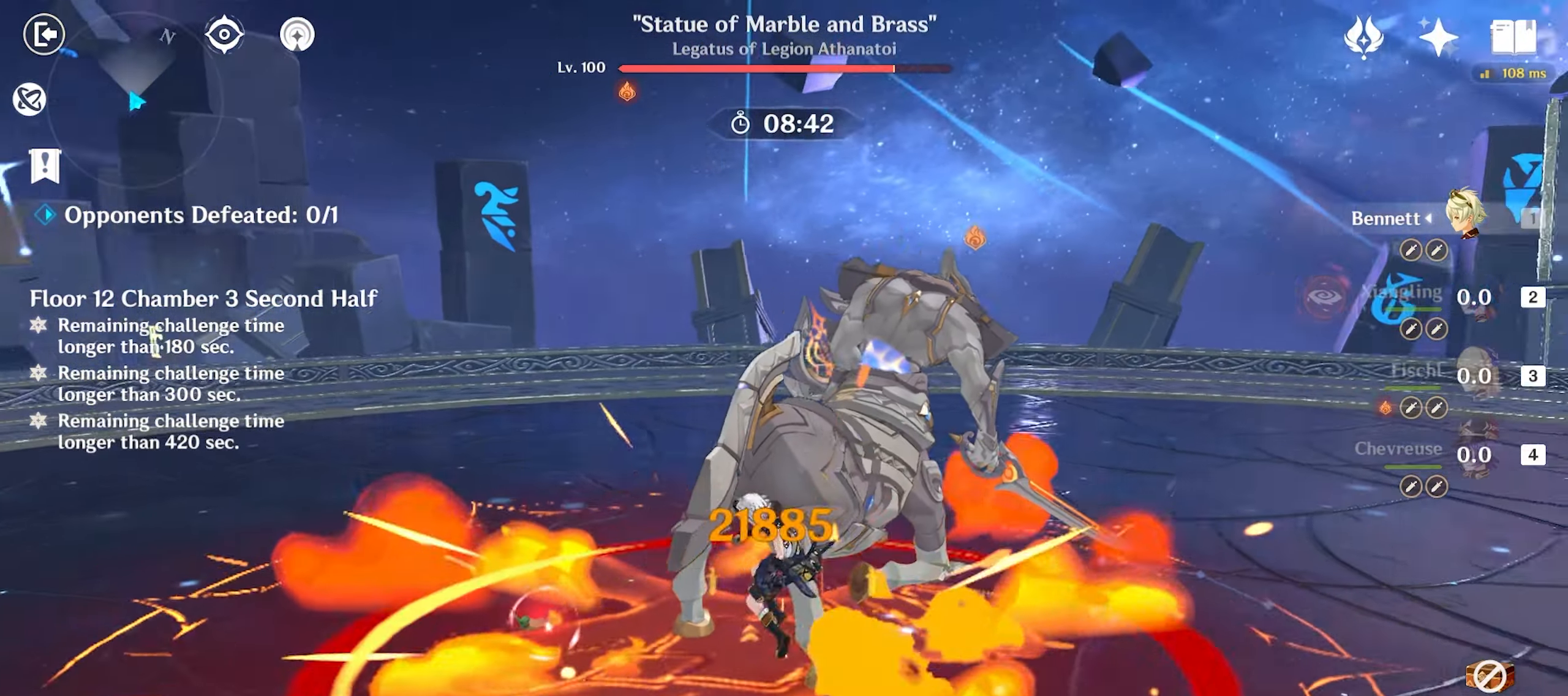
{"keys": ["d", "shift", "w"], "mouse": [], "events": [[17, "e", "down"], [67, "e", "up"], [150, "e", "down"], [250, "e", "up"], [433, "shift", "down"], [483, "d", "down"]]}
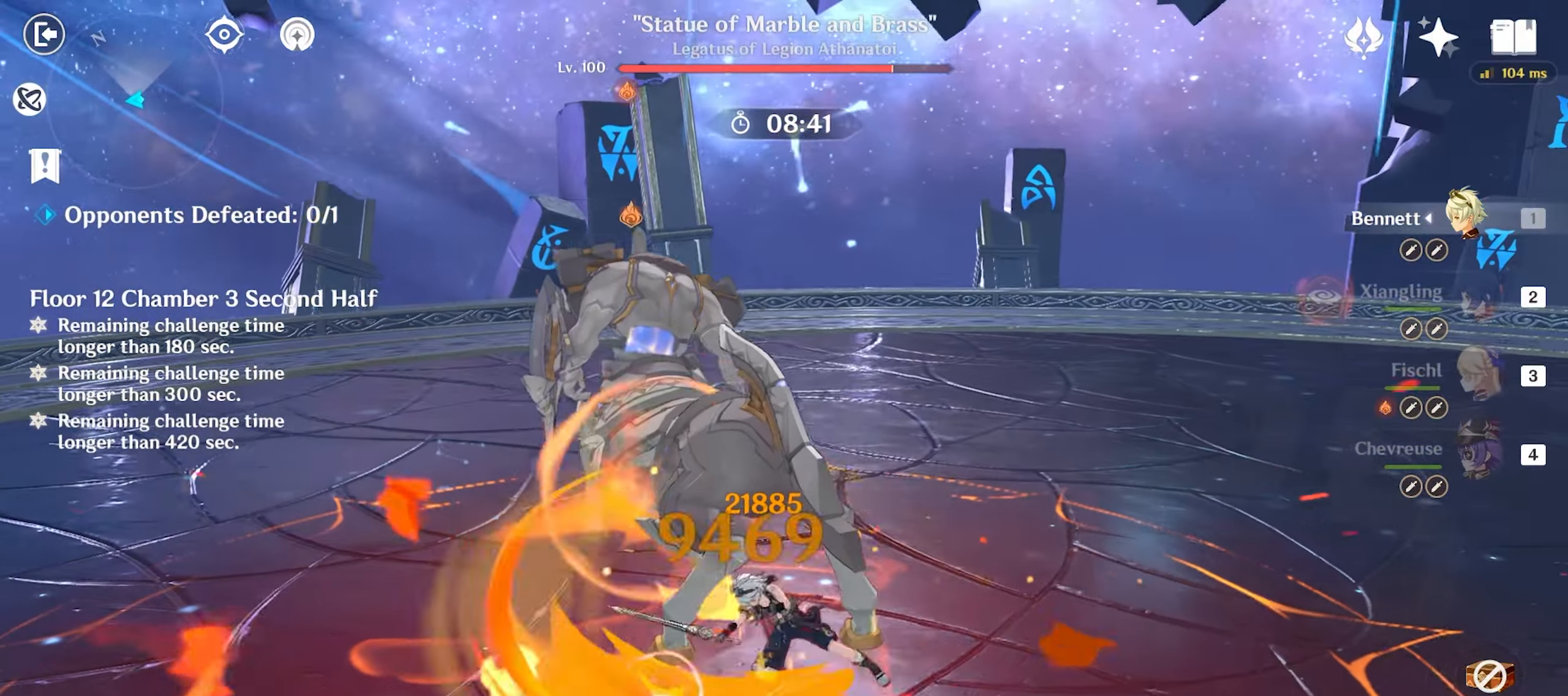
{"keys": ["w"], "mouse": [], "events": [[17, "shift", "up"], [67, "shift", "down"], [217, "mouse_left", "down"], [250, "d", "up"], [250, "shift", "up"], [300, "mouse_left", "up"], [350, "mouse_left", "down"], [417, "2", "down"], [450, "mouse_left", "up"], [500, "2", "up"]]}
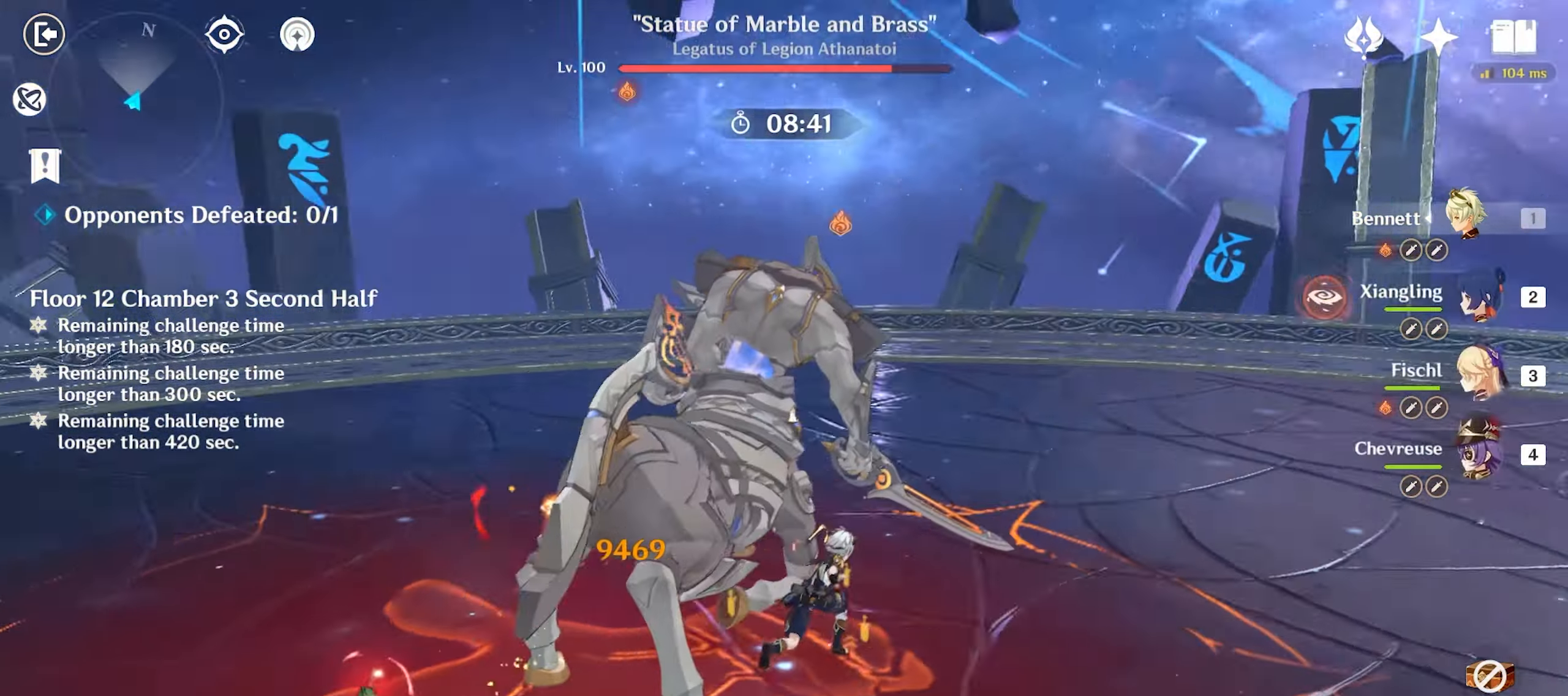
{"keys": ["q", "w"], "mouse": [], "events": [[133, "q", "down"], [183, "q", "up"], [283, "q", "down"], [333, "q", "up"], [417, "q", "down"]]}
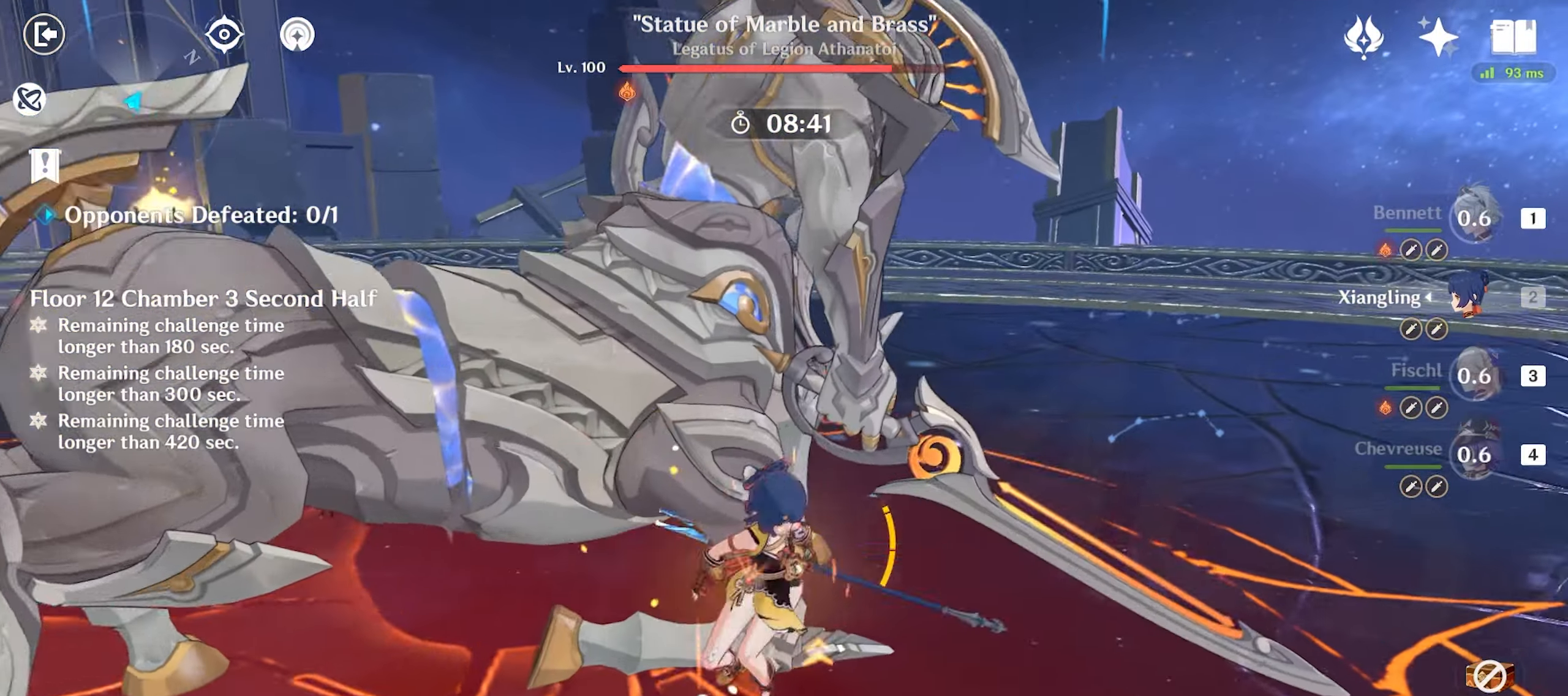
{"keys": ["w"], "mouse": [], "events": [[17, "q", "up"], [150, "mouse_left", "down"], [233, "mouse_left", "up"]]}
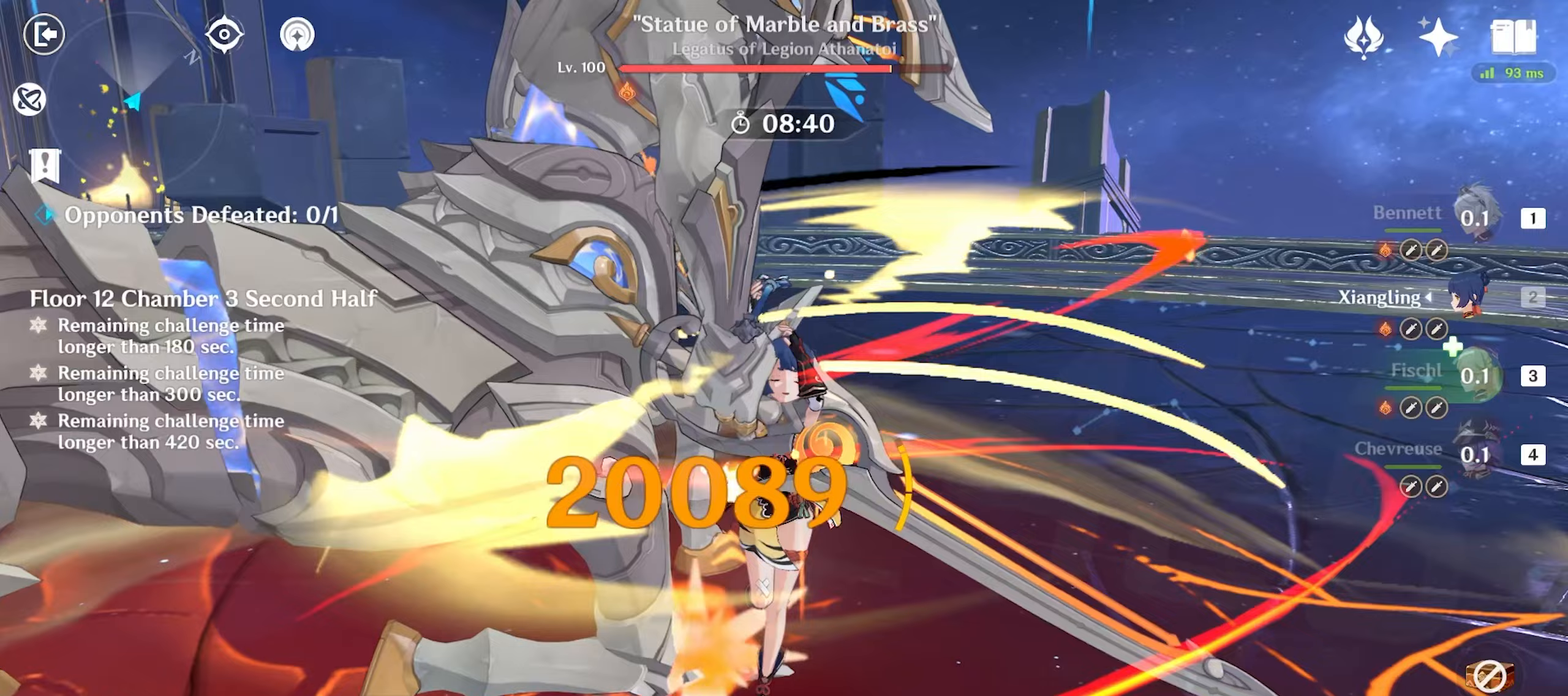
{"keys": ["w"], "mouse": [], "events": [[67, "mouse_left", "down"], [167, "mouse_left", "up"], [400, "mouse_left", "down"], [500, "mouse_left", "up"]]}
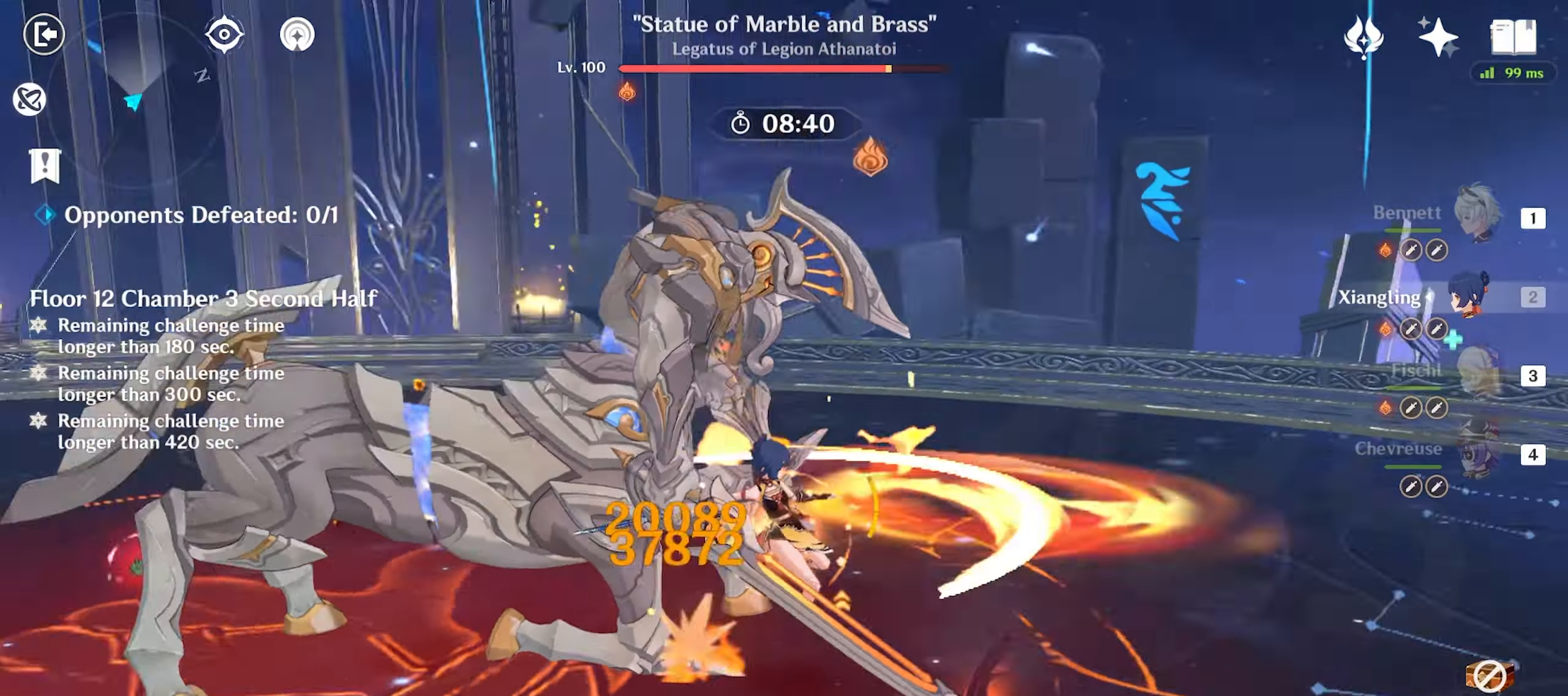
{"keys": ["3", "w"], "mouse": [], "events": [[233, "mouse_left", "down"], [267, "mouse_left", "up"], [317, "mouse_left", "down"], [383, "3", "down"], [383, "mouse_left", "up"]]}
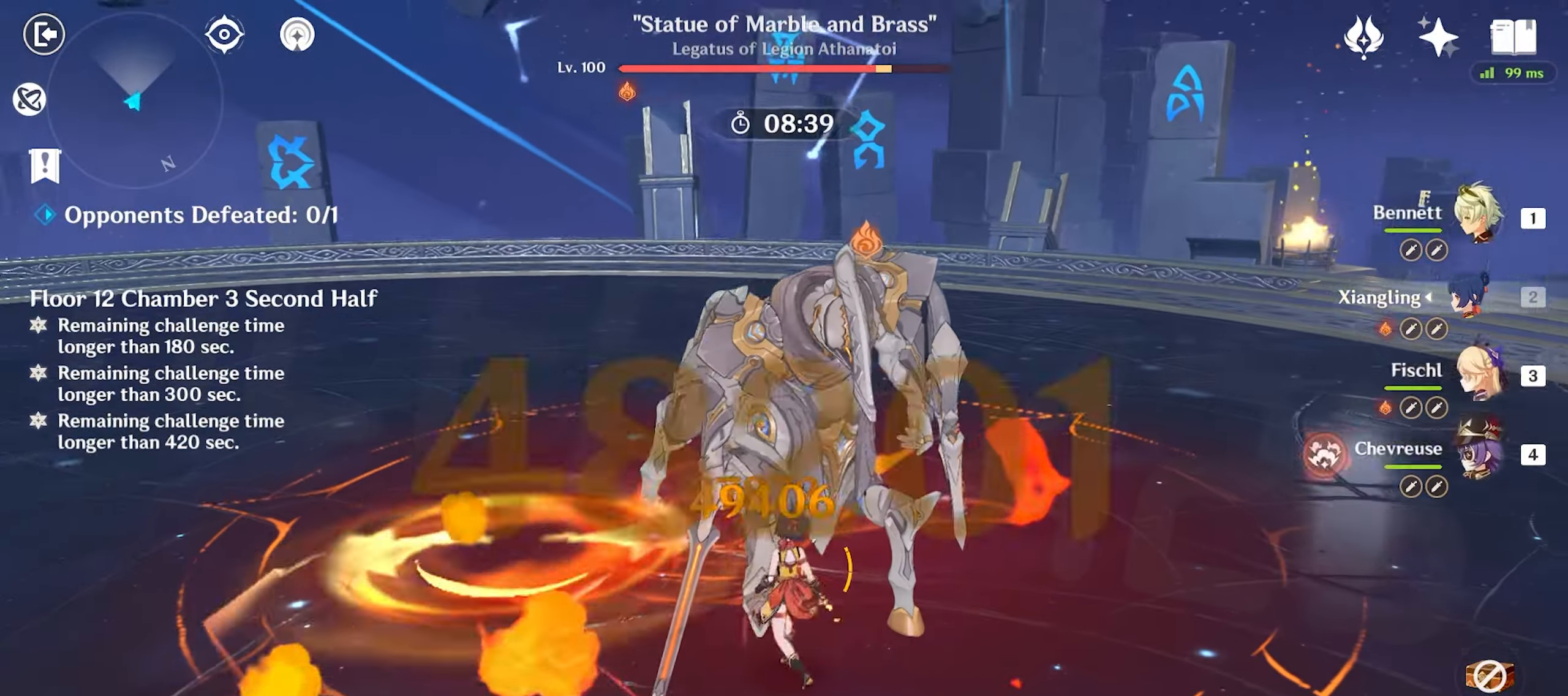
{"keys": ["e", "w"], "mouse": [], "events": [[17, "3", "up"], [300, "e", "down"]]}
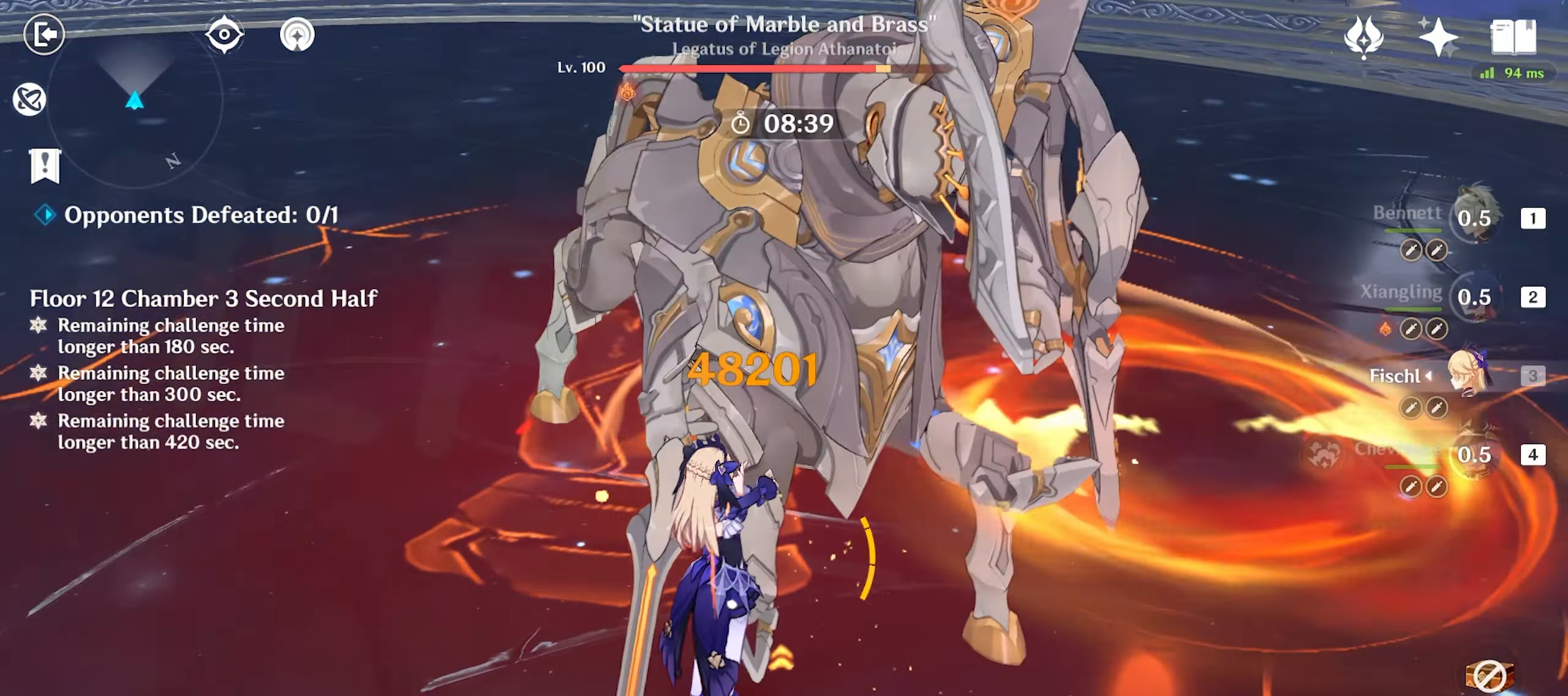
{"keys": ["w"], "mouse": [], "events": [[117, "e", "up"], [117, "mouse_left", "down"], [217, "mouse_left", "up"], [250, "mouse_left", "down"], [350, "mouse_left", "up"], [400, "mouse_left", "down"], [483, "mouse_left", "up"]]}
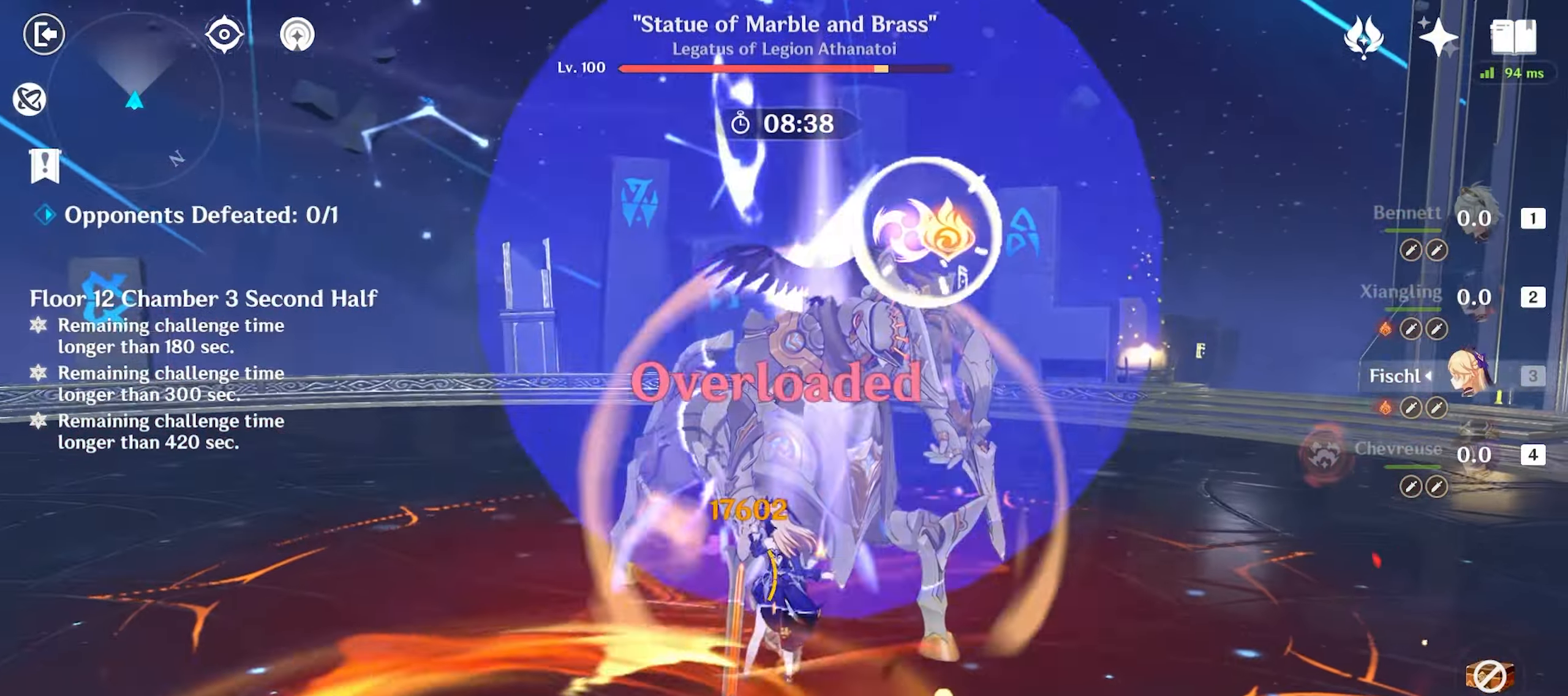
{"keys": ["w"], "mouse": [], "events": [[33, "mouse_left", "down"], [133, "mouse_left", "up"], [183, "2", "down"], [183, "mouse_left", "down"], [233, "2", "up"], [283, "mouse_left", "up"], [367, "e", "down"], [467, "e", "up"]]}
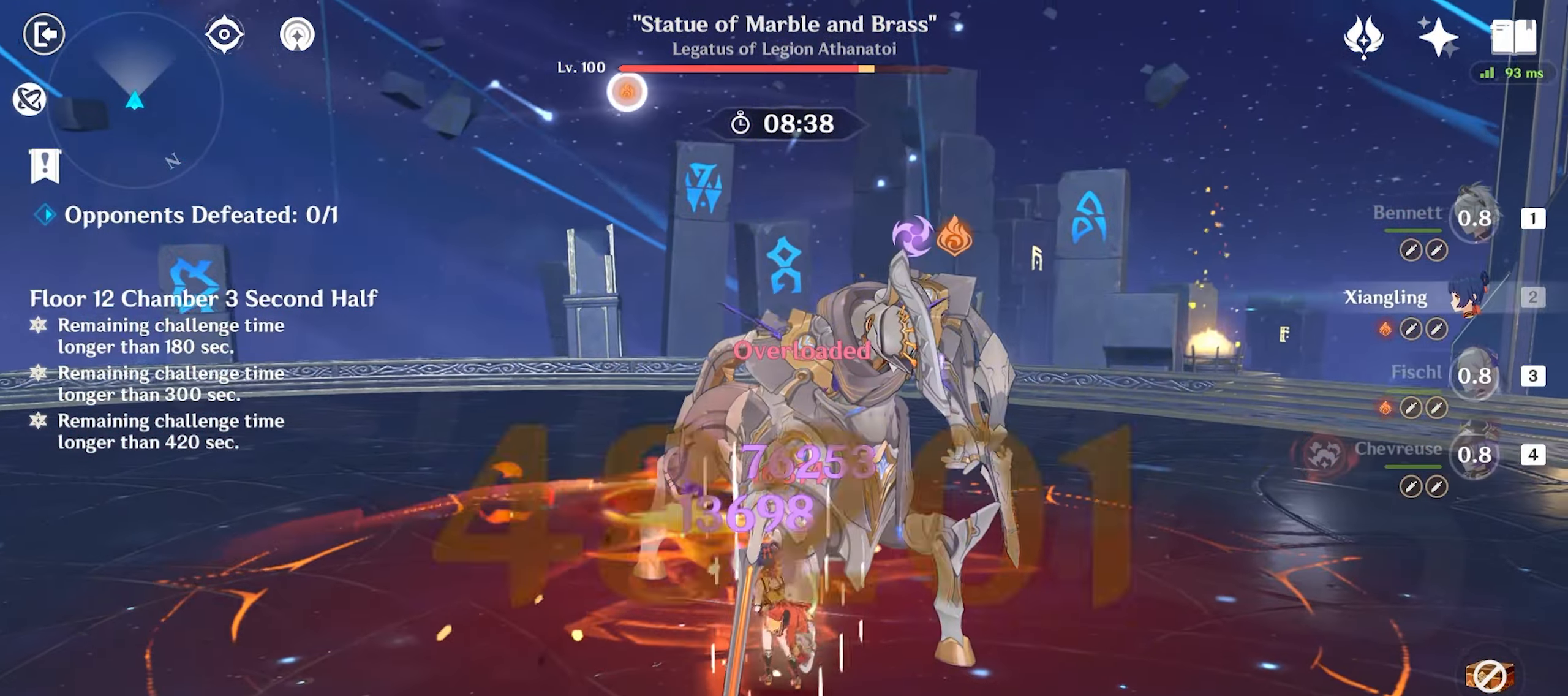
{"keys": ["w"], "mouse": [], "events": [[17, "e", "down"], [50, "e", "up"], [133, "e", "down"], [200, "e", "up"], [250, "mouse_left", "down"], [333, "mouse_left", "up"], [383, "mouse_left", "down"], [483, "mouse_left", "up"]]}
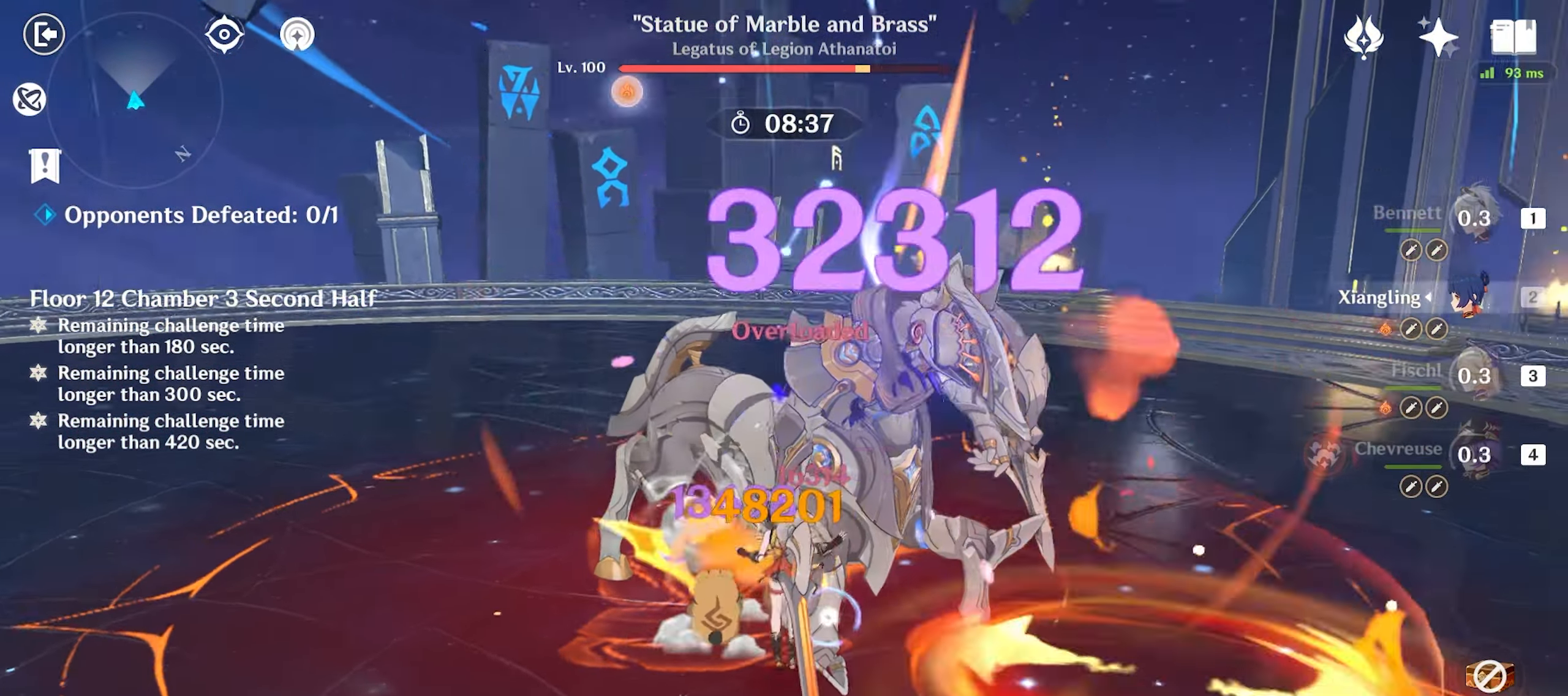
{"keys": ["w"], "mouse": [], "events": [[33, "mouse_left", "down"], [117, "mouse_left", "up"], [167, "mouse_left", "down"], [250, "1", "down"], [250, "mouse_left", "up"], [350, "1", "up"], [450, "mouse_left", "down"], [500, "mouse_left", "up"]]}
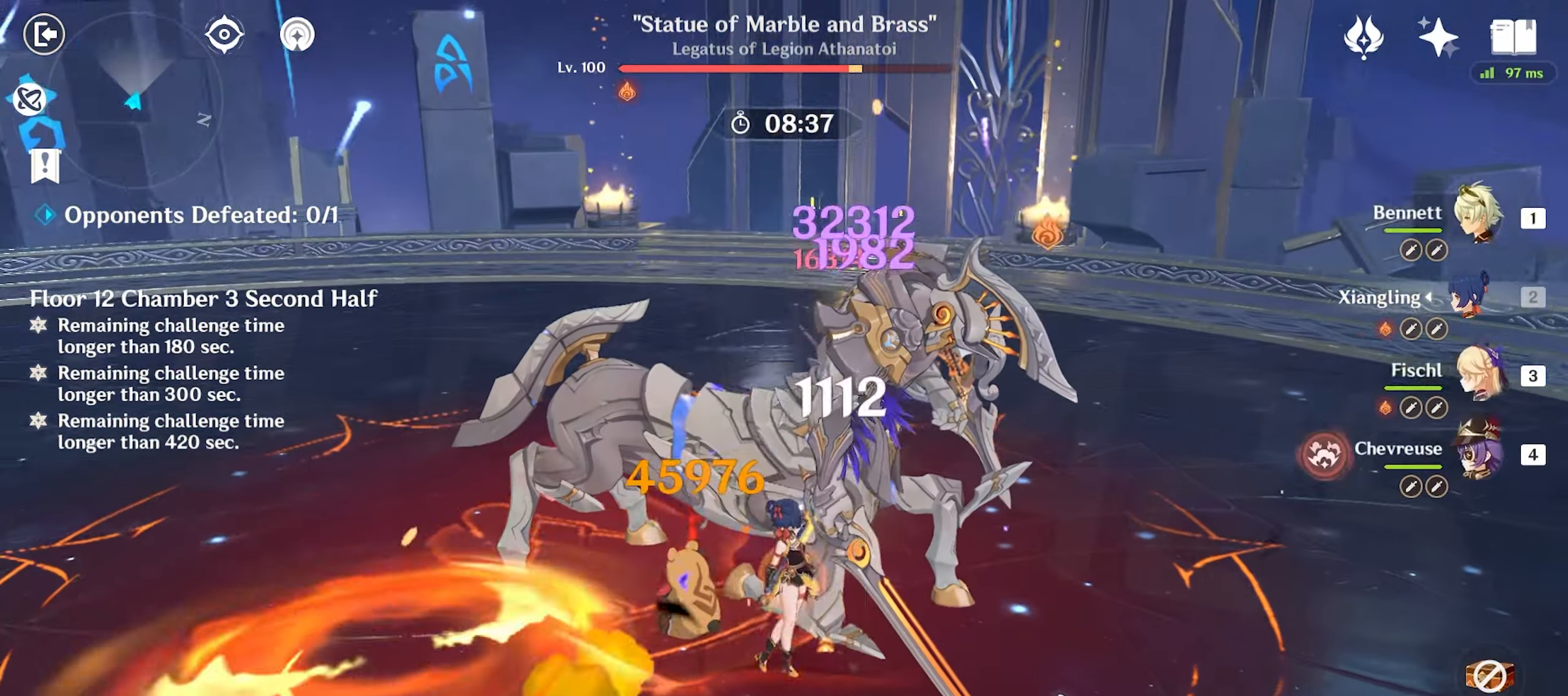
{"keys": ["w"], "mouse": [], "events": [[33, "mouse_left", "down"], [133, "mouse_left", "up"], [183, "mouse_left", "down"], [267, "mouse_left", "up"], [367, "mouse_left", "down"], [417, "mouse_left", "up"]]}
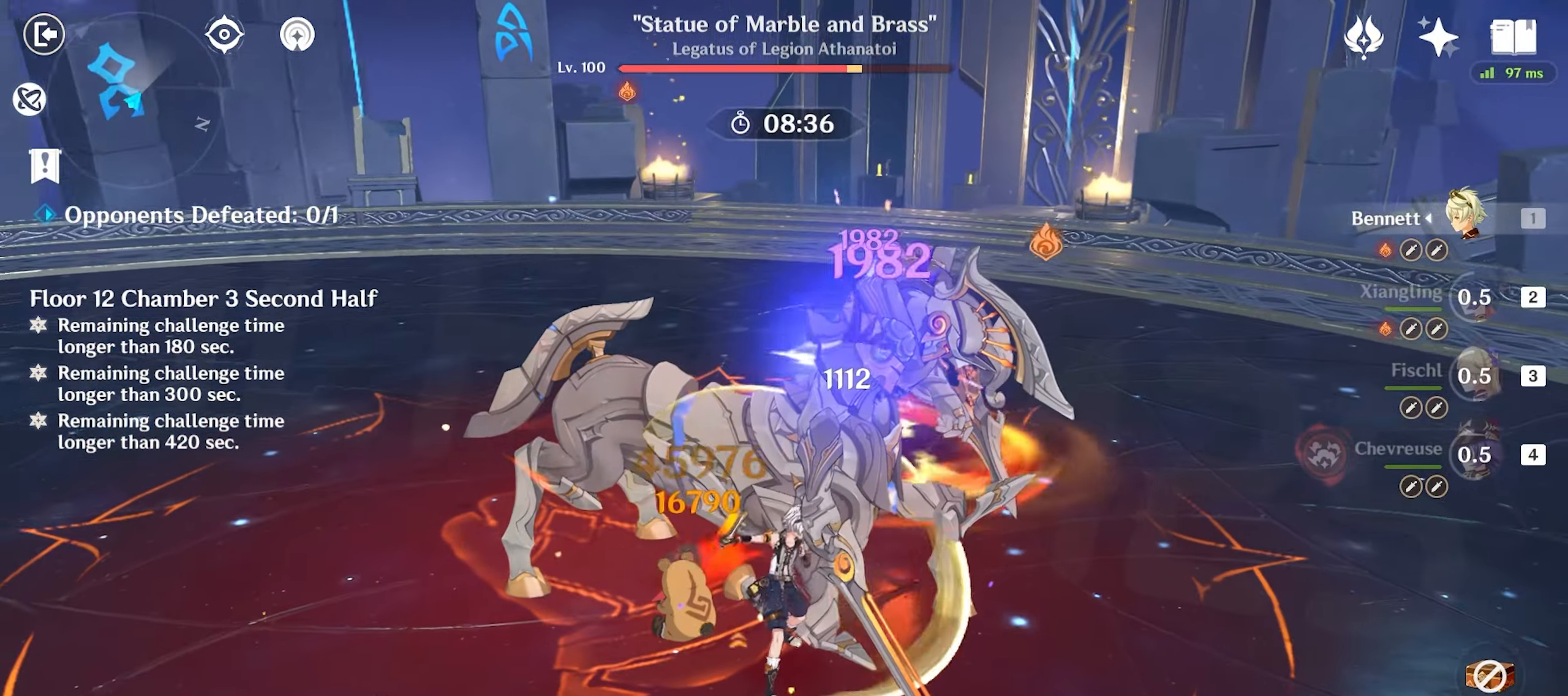
{"keys": ["shift", "w"], "mouse": [], "events": [[17, "e", "down"], [50, "e", "up"], [150, "mouse_left", "down"], [250, "mouse_left", "up"], [333, "mouse_left", "down"], [433, "mouse_left", "up"], [483, "shift", "down"]]}
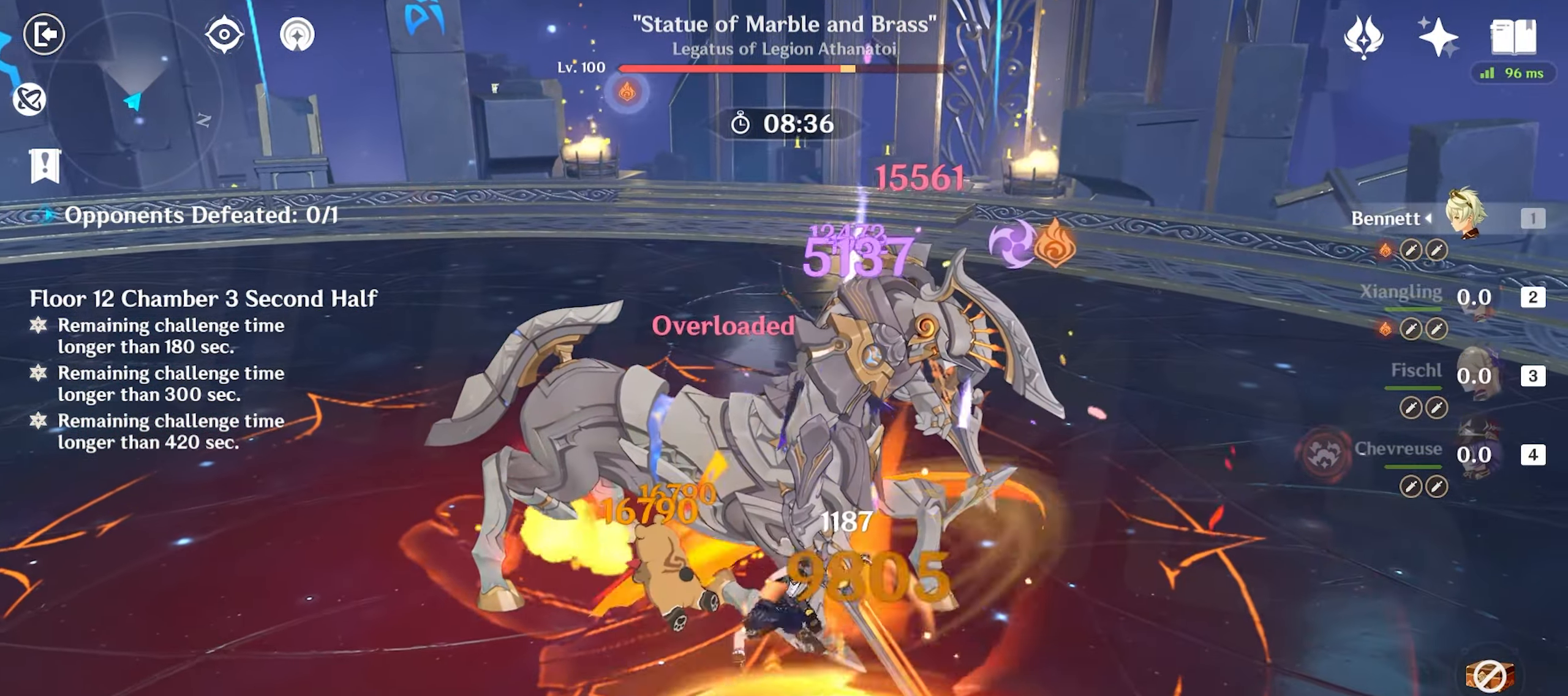
{"keys": ["w"], "mouse": [], "events": [[67, "d", "down"], [67, "shift", "up"], [67, "w", "up"], [100, "w", "down"], [167, "shift", "down"], [217, "a", "down"], [217, "d", "up"], [267, "mouse_left", "down"], [267, "shift", "up"], [350, "a", "up"], [350, "mouse_left", "up"], [417, "mouse_left", "down"], [483, "mouse_left", "up"]]}
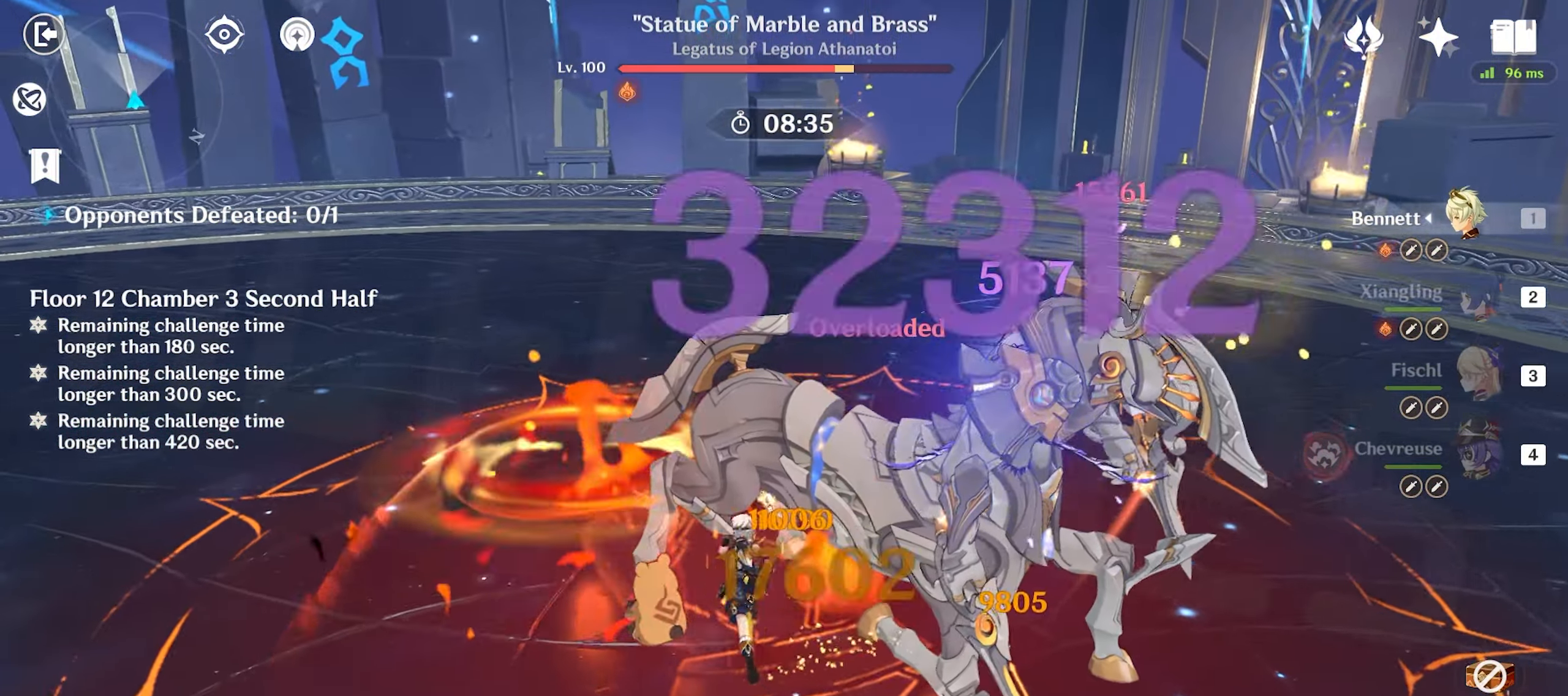
{"keys": ["w"], "mouse": ["left"], "events": [[50, "mouse_left", "down"], [83, "mouse_left", "up"], [183, "mouse_left", "down"], [217, "mouse_left", "up"], [317, "mouse_left", "down"], [417, "mouse_left", "up"], [467, "mouse_left", "down"]]}
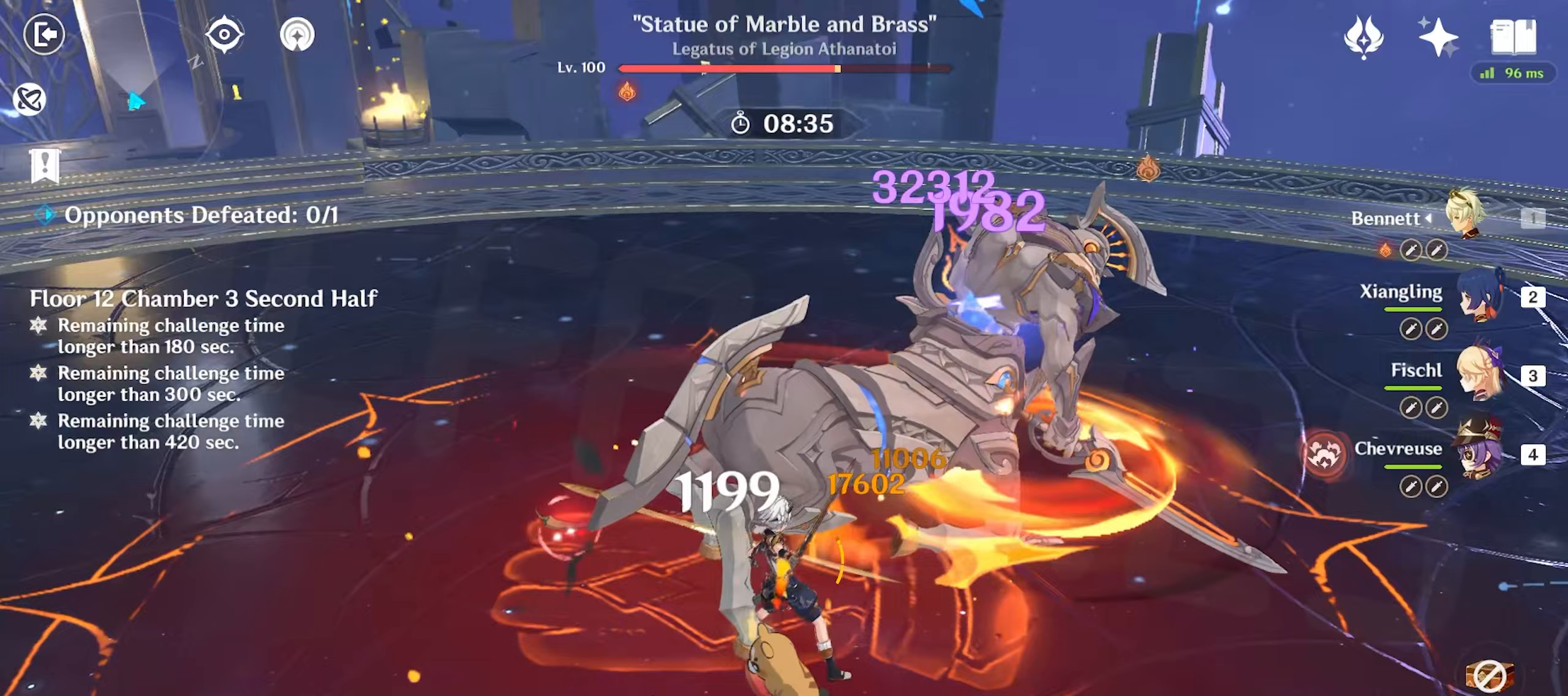
{"keys": ["w"], "mouse": ["left"], "events": [[67, "mouse_left", "up"], [183, "mouse_left", "down"], [233, "mouse_left", "up"], [333, "mouse_left", "down"], [383, "mouse_left", "up"], [483, "mouse_left", "down"]]}
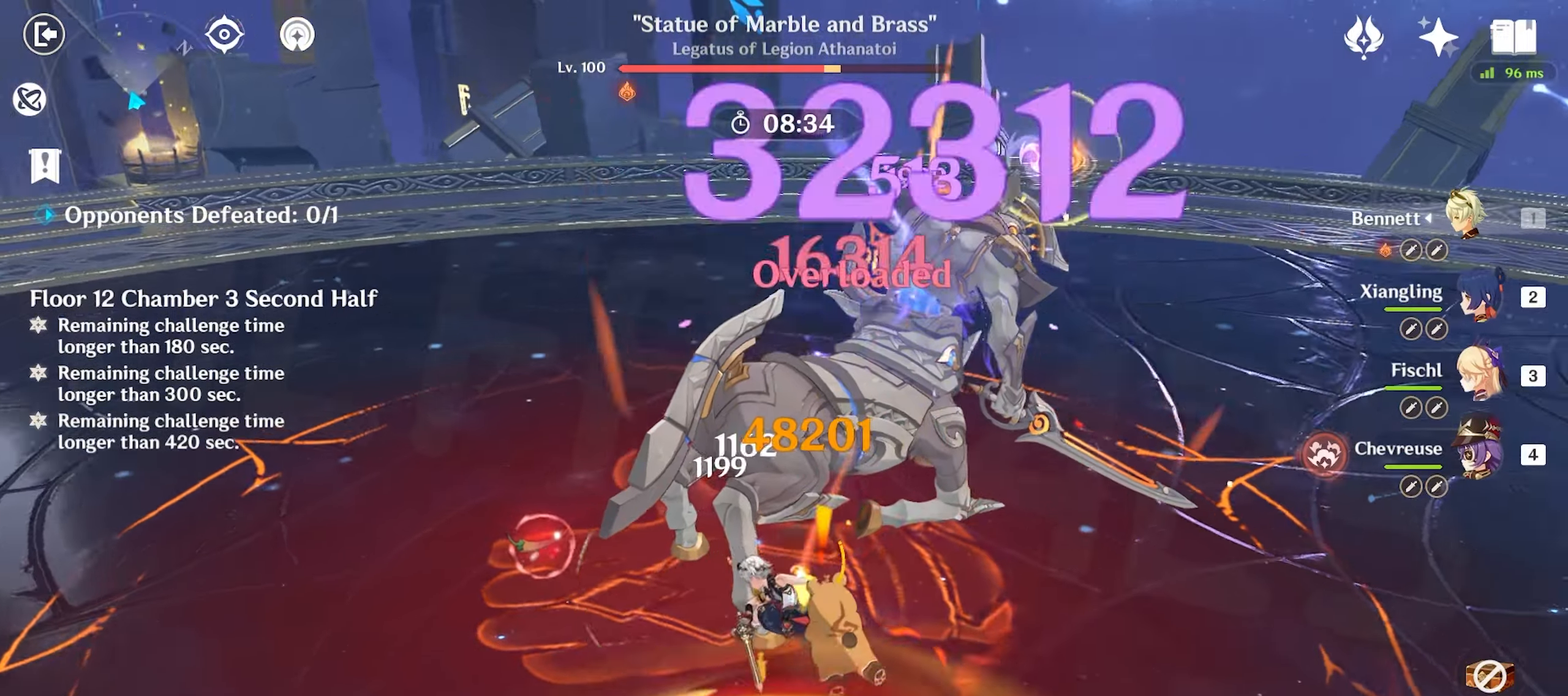
{"keys": ["w"], "mouse": [], "events": [[33, "mouse_left", "up"], [83, "mouse_left", "down"], [167, "mouse_left", "up"], [267, "e", "down"], [300, "e", "up"], [400, "e", "down"], [500, "e", "up"]]}